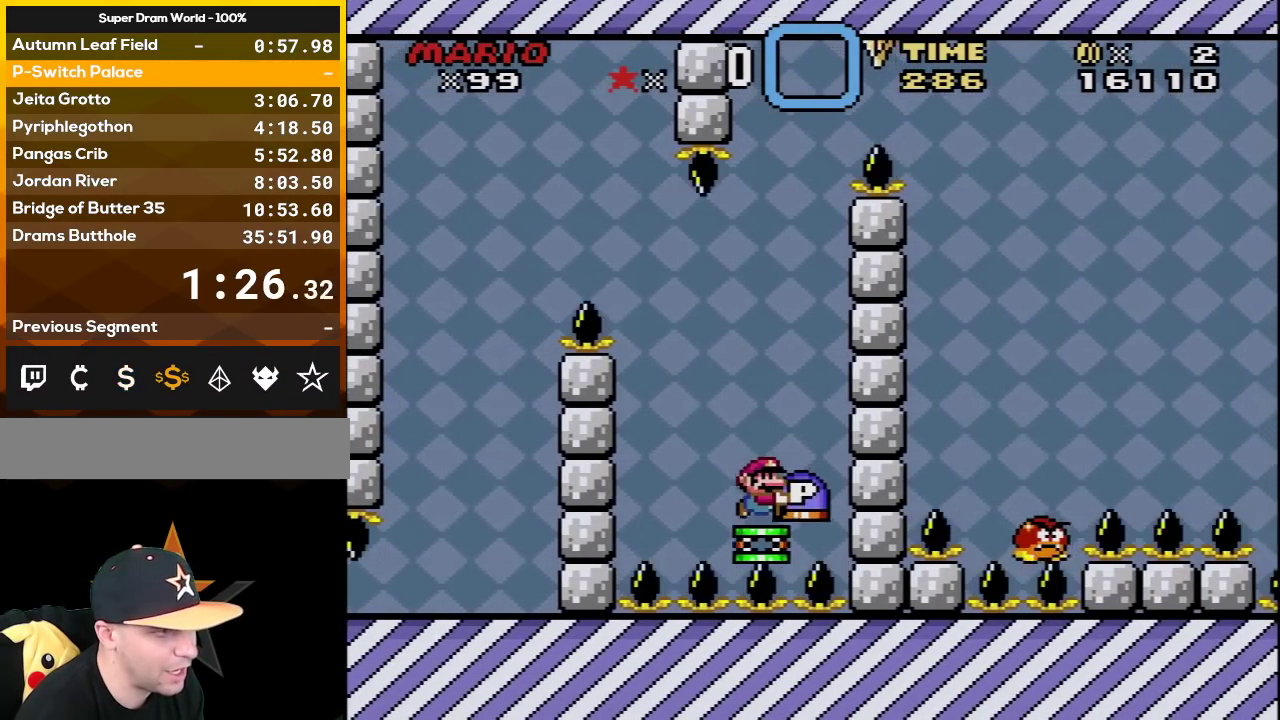
Gameplay with a controller (Nintendo layout); each line is a JSON object with the inputs held at the frame after it. "events" lists button and stick changes between this image and that frame as [ms after this image, input, new state], when the widget could be followed in between. Not read: L3 R3.
{"buttons": ["B", "Y", "DPAD_RIGHT"], "events": []}
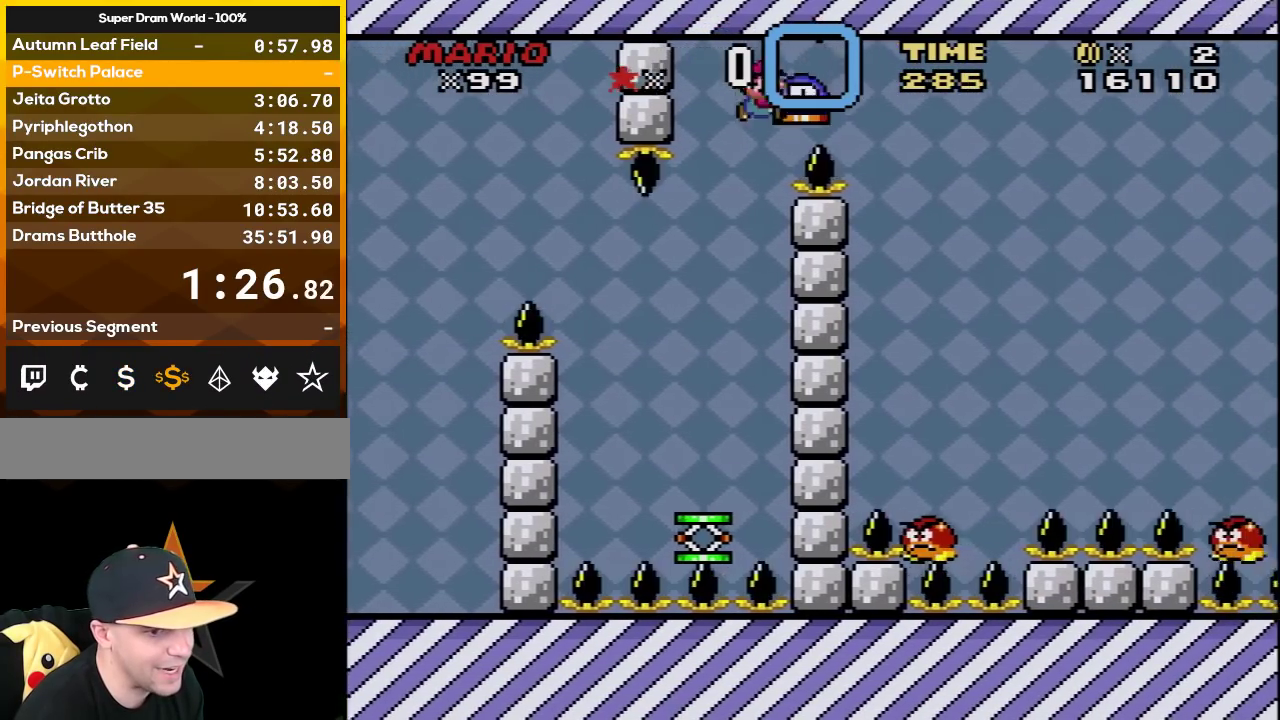
{"buttons": ["B", "Y", "DPAD_LEFT"], "events": [[383, "DPAD_RIGHT", "up"], [417, "DPAD_LEFT", "down"]]}
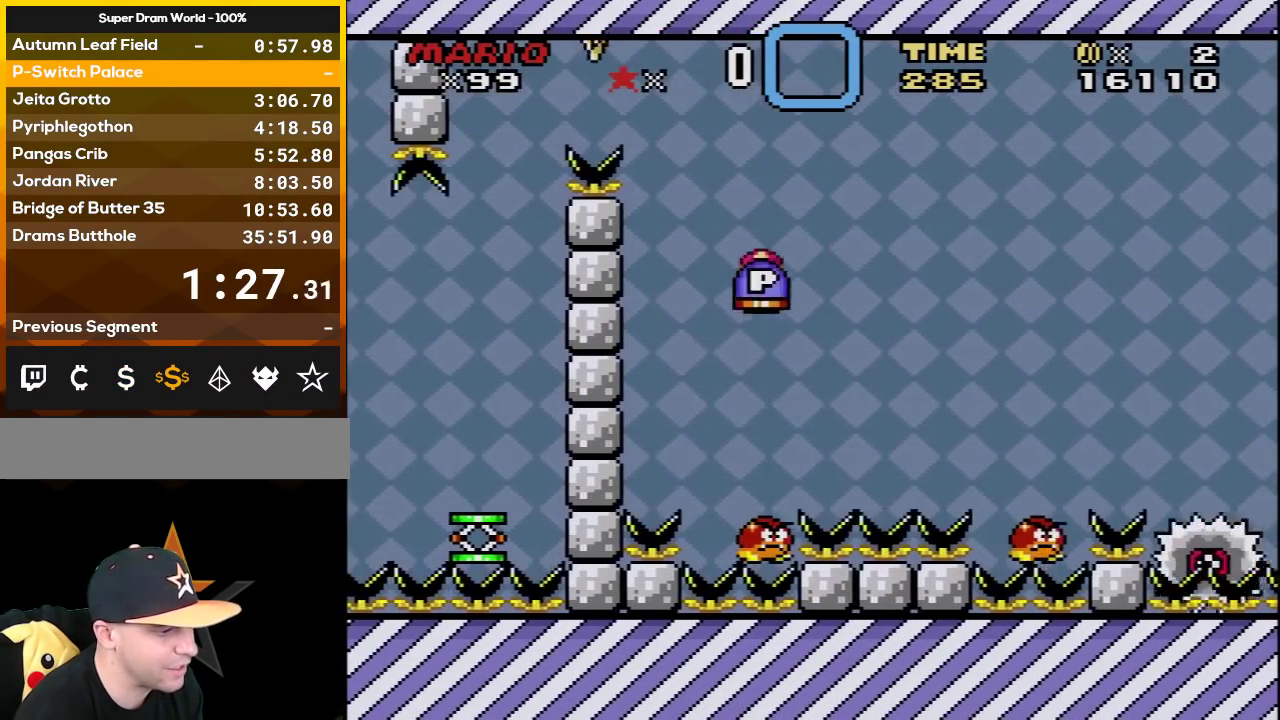
{"buttons": ["B", "Y", "DPAD_RIGHT"], "events": [[133, "DPAD_LEFT", "up"], [250, "DPAD_RIGHT", "down"]]}
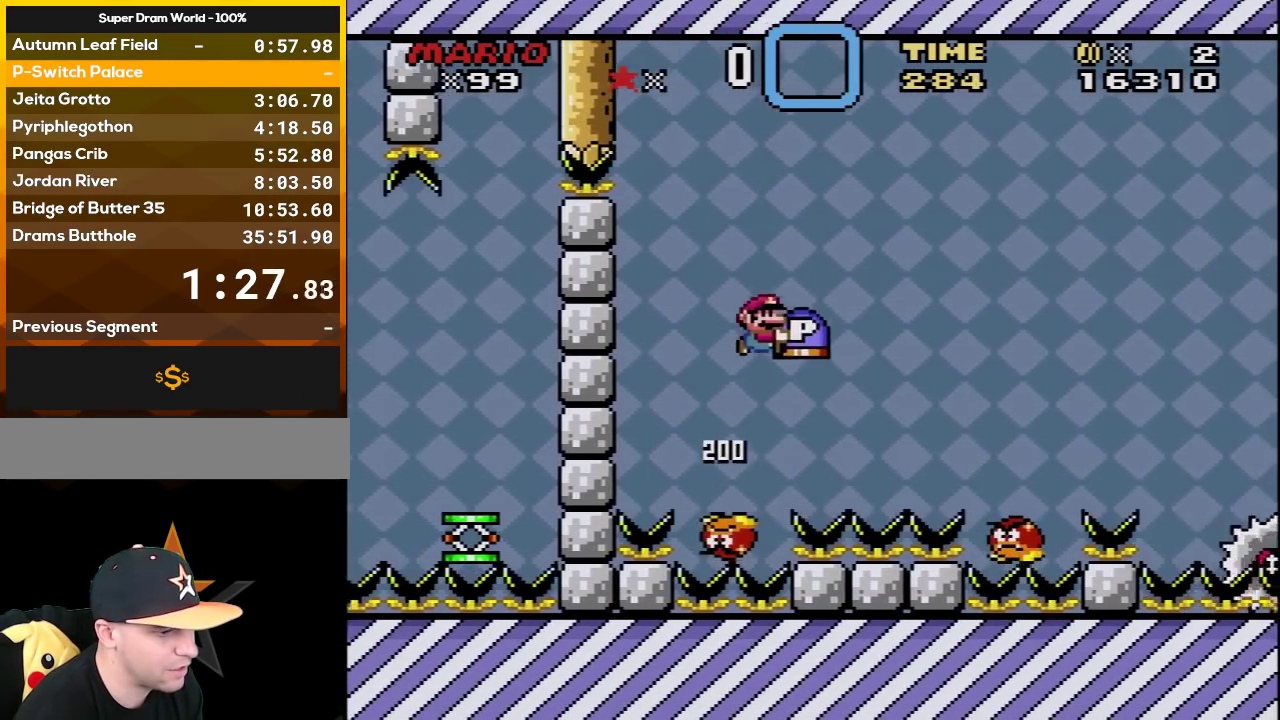
{"buttons": ["B", "Y"], "events": [[467, "DPAD_RIGHT", "up"]]}
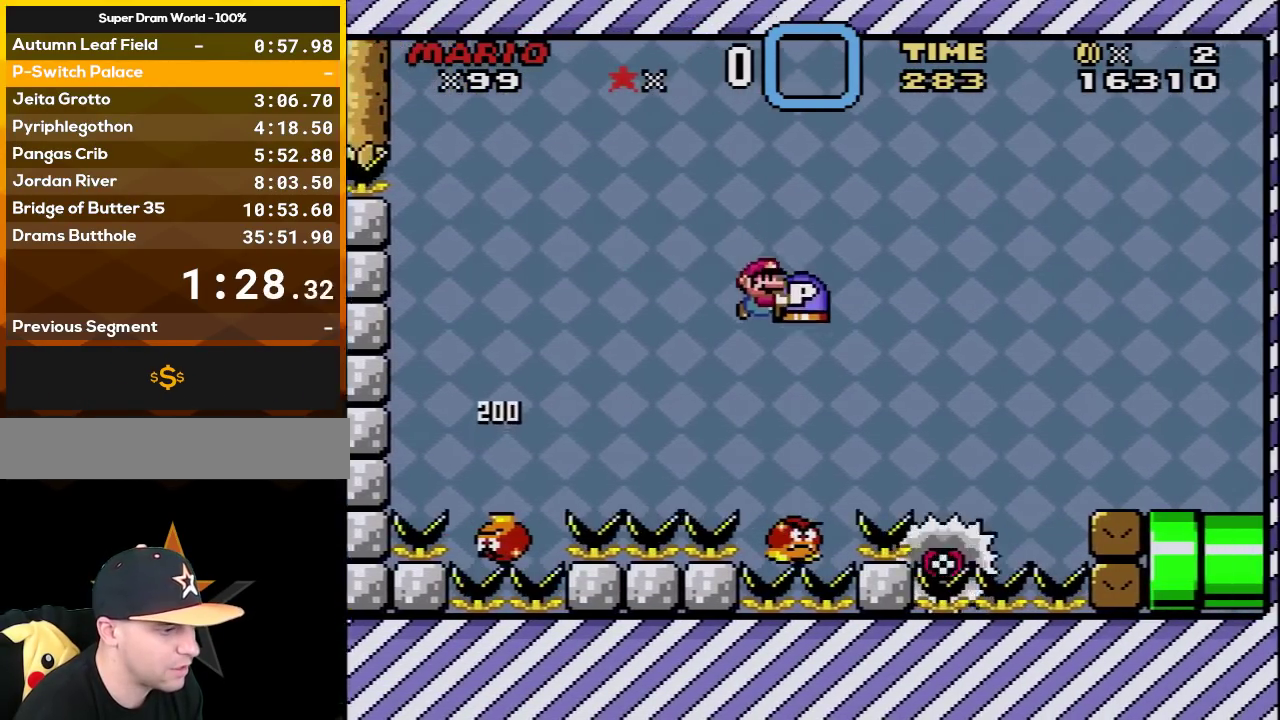
{"buttons": ["B", "Y", "DPAD_RIGHT"], "events": [[33, "DPAD_LEFT", "down"], [200, "DPAD_LEFT", "up"], [217, "DPAD_RIGHT", "down"]]}
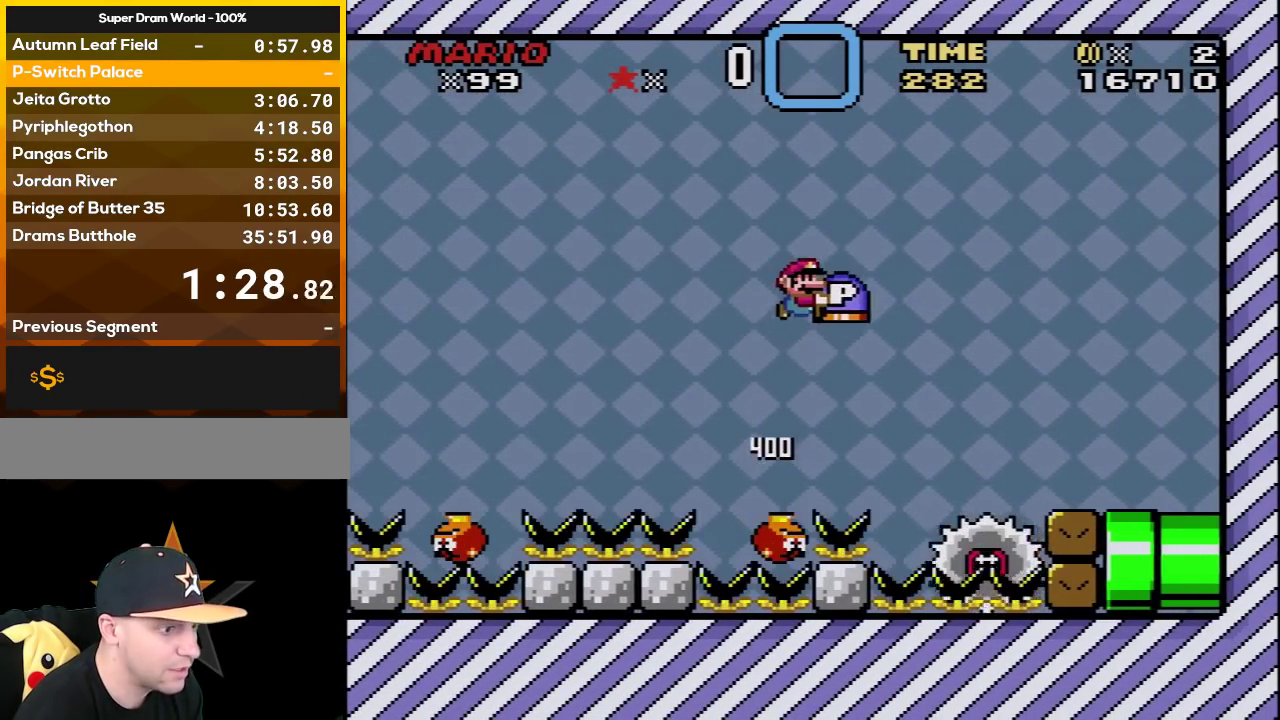
{"buttons": ["Y", "DPAD_RIGHT"], "events": [[467, "B", "up"]]}
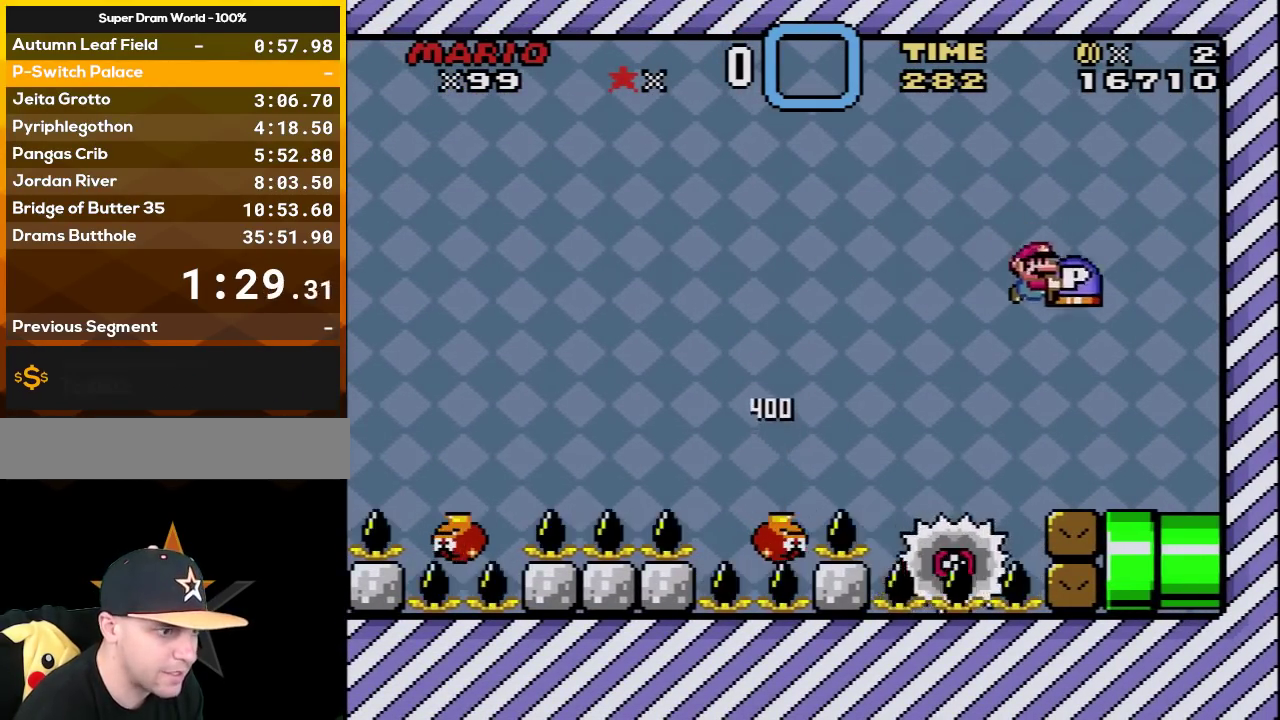
{"buttons": ["B", "DPAD_DOWN"], "events": [[133, "DPAD_LEFT", "down"], [133, "DPAD_RIGHT", "up"], [250, "DPAD_DOWN", "down"], [250, "DPAD_LEFT", "up"], [383, "Y", "up"], [500, "B", "down"]]}
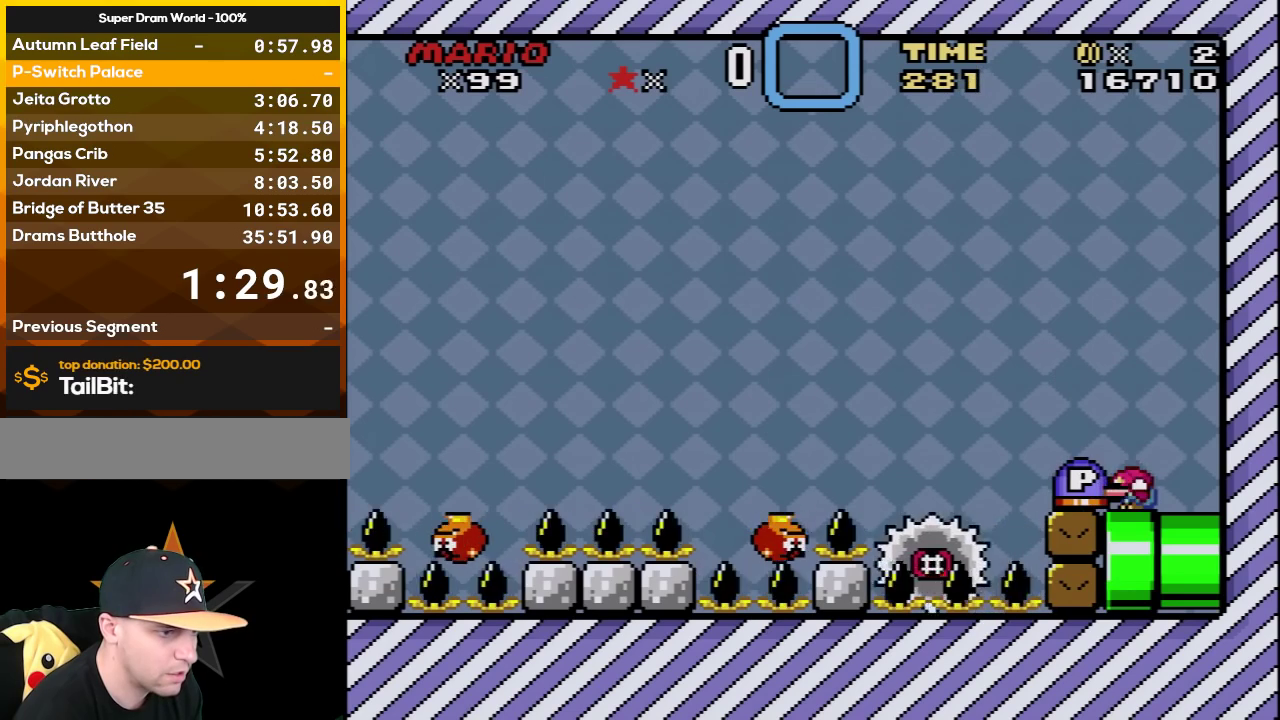
{"buttons": ["DPAD_RIGHT"], "events": [[67, "DPAD_LEFT", "down"], [100, "DPAD_DOWN", "up"], [350, "DPAD_LEFT", "up"], [383, "B", "up"], [383, "DPAD_RIGHT", "down"]]}
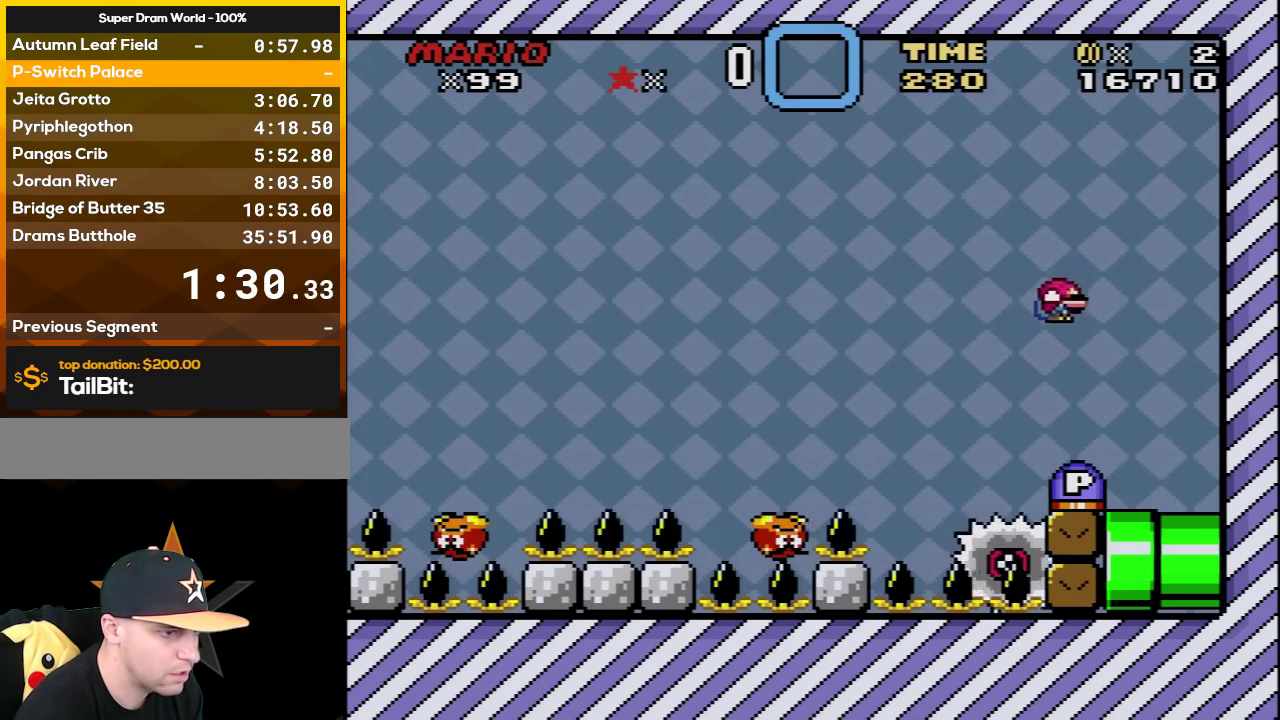
{"buttons": ["Y", "DPAD_RIGHT"], "events": [[133, "DPAD_RIGHT", "up"], [167, "DPAD_LEFT", "down"], [250, "Y", "down"], [350, "DPAD_LEFT", "up"], [350, "DPAD_RIGHT", "down"]]}
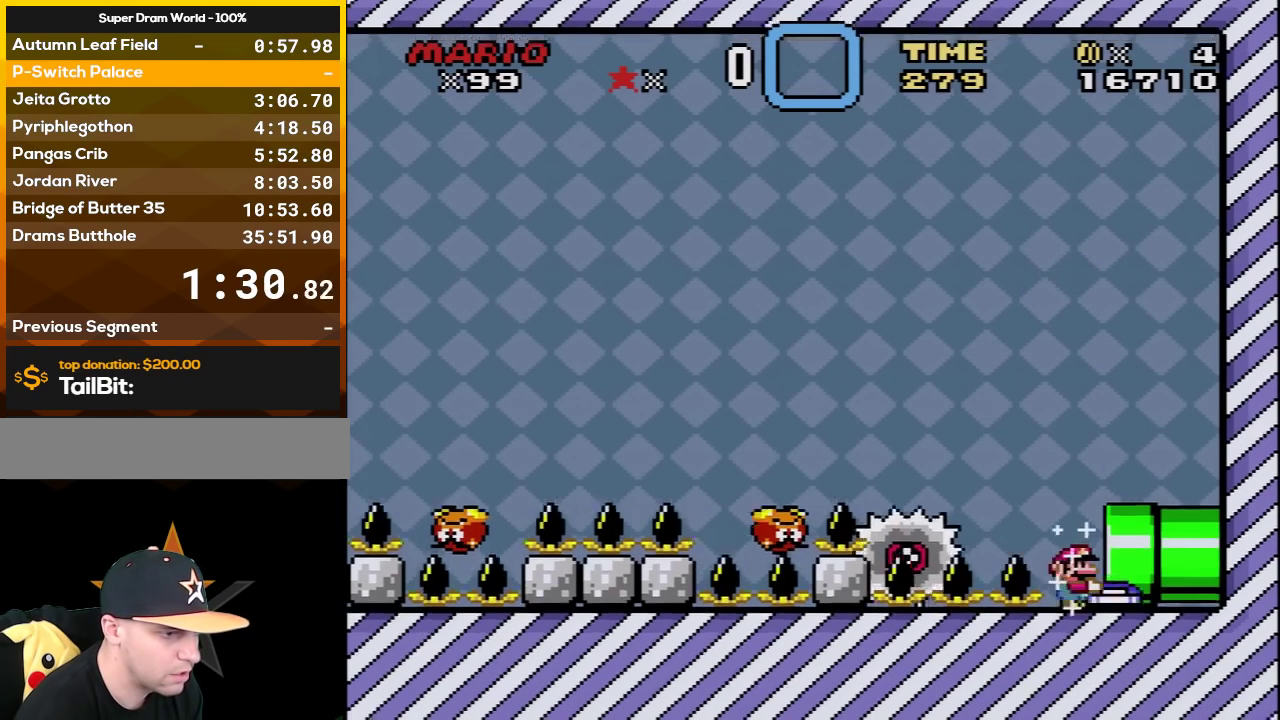
{"buttons": [], "events": [[217, "Y", "up"], [283, "DPAD_RIGHT", "up"]]}
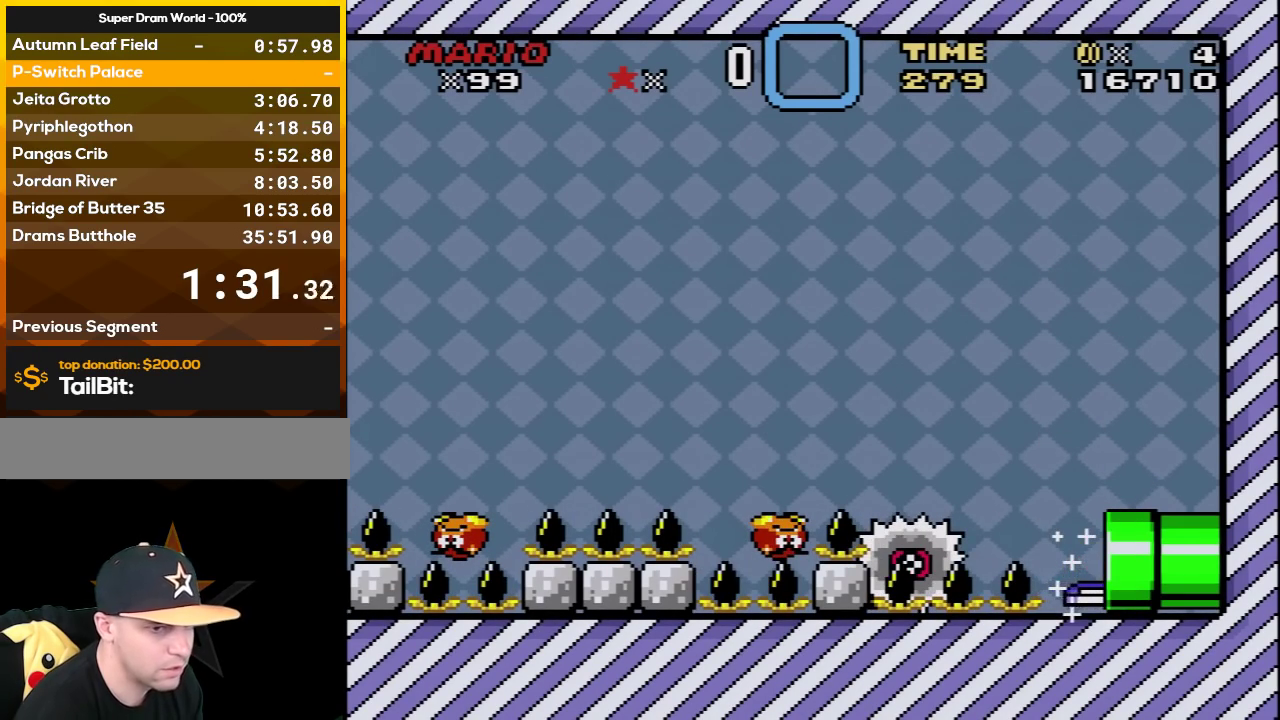
{"buttons": [], "events": []}
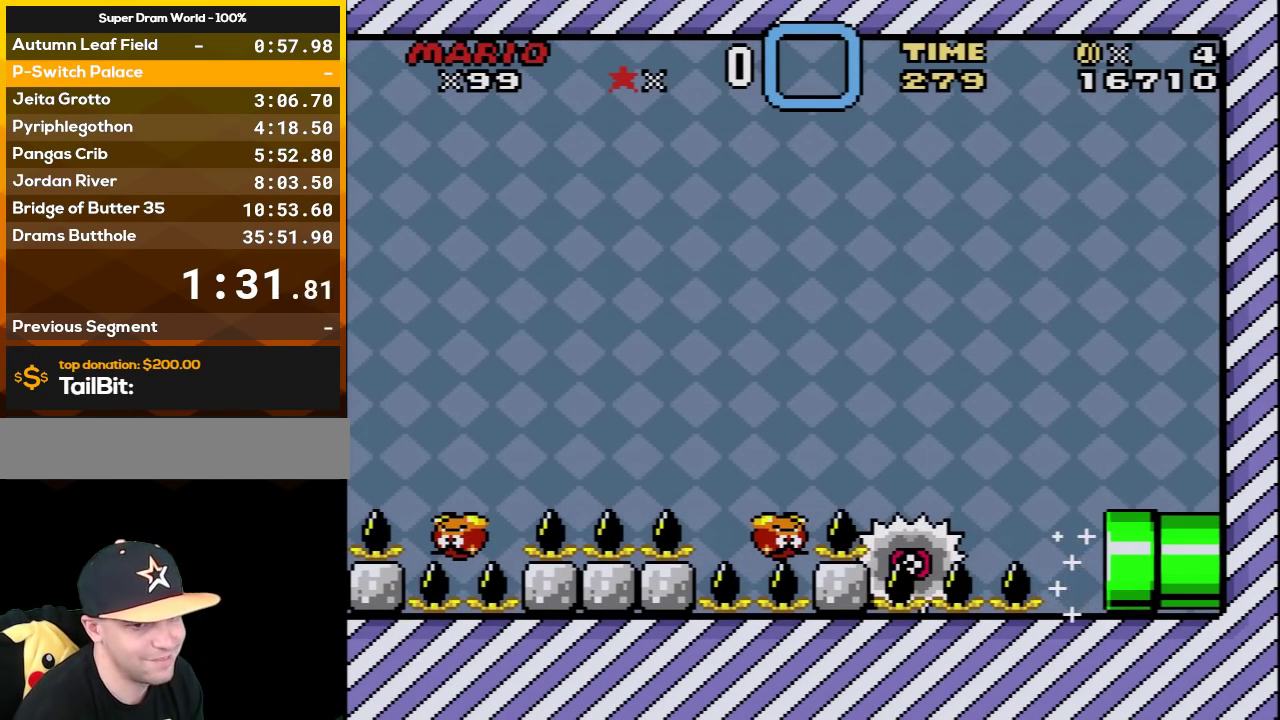
{"buttons": [], "events": []}
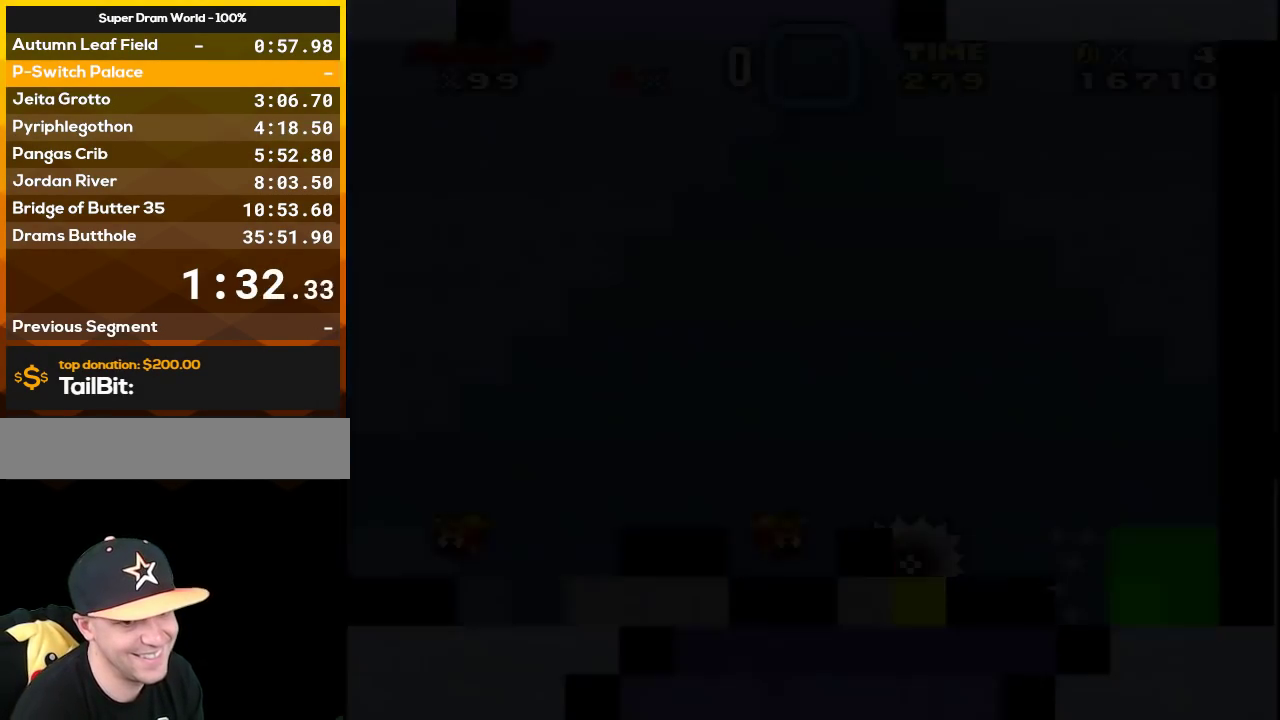
{"buttons": [], "events": []}
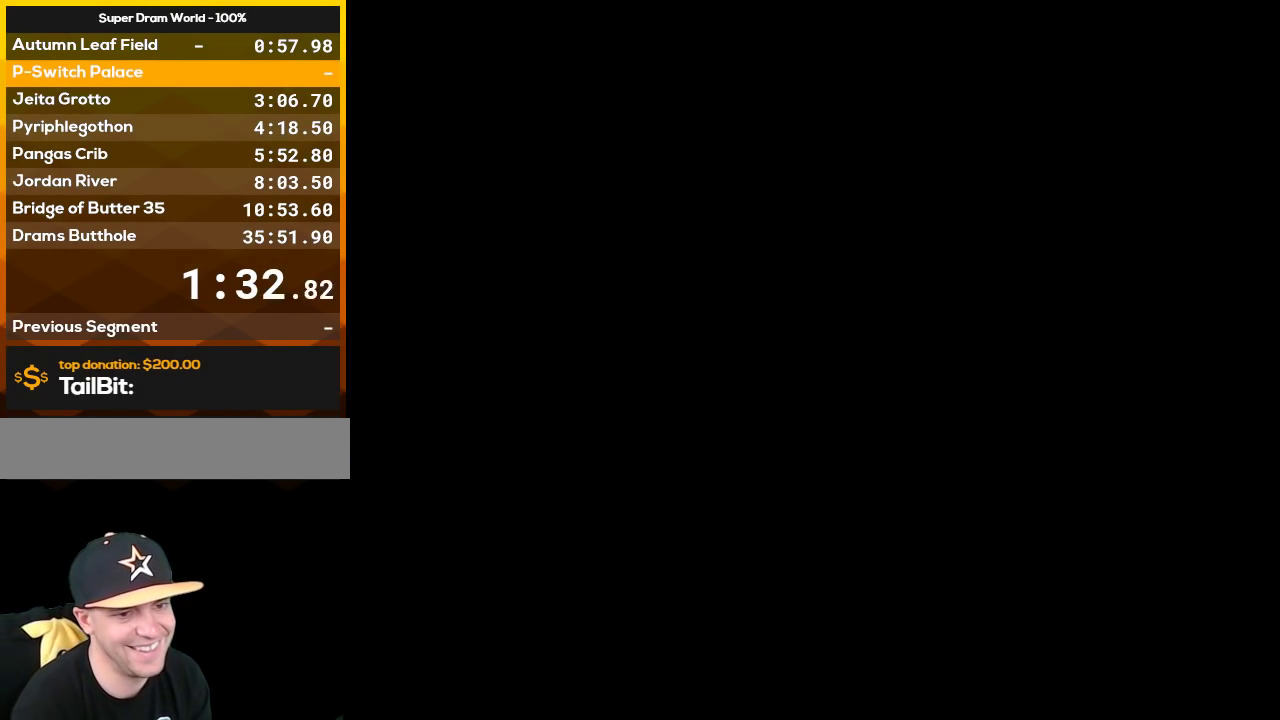
{"buttons": [], "events": []}
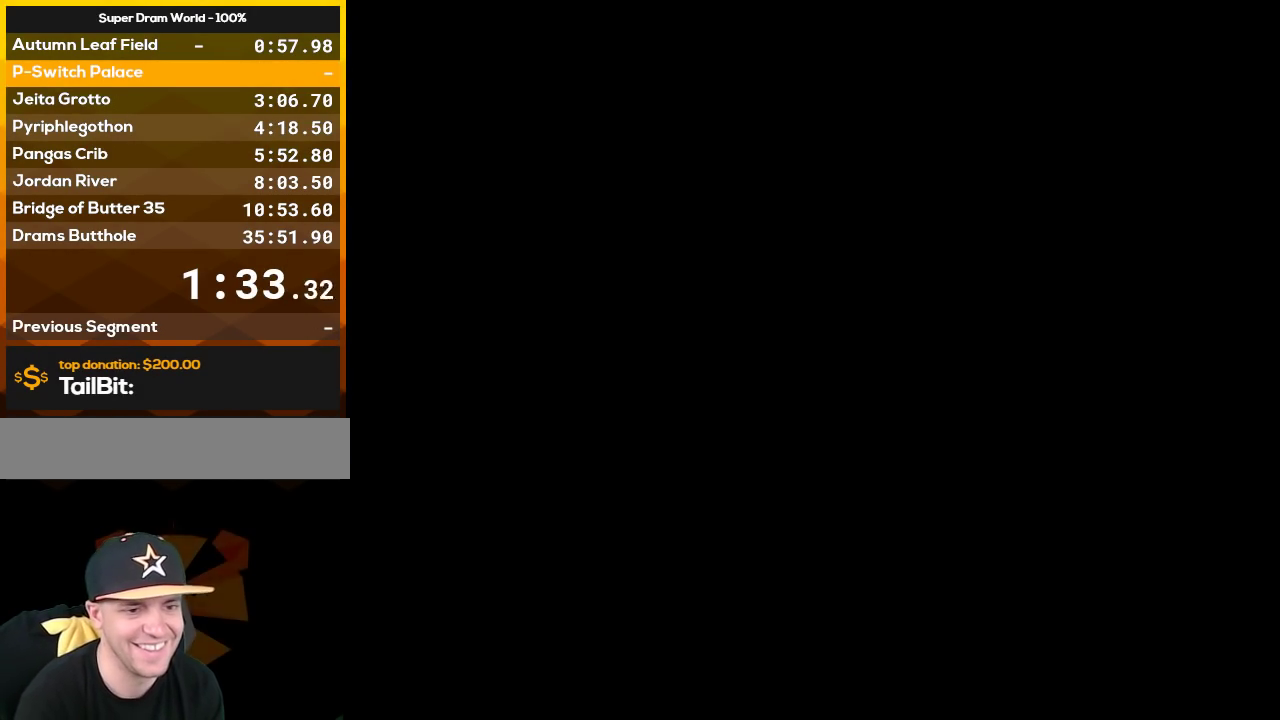
{"buttons": ["DPAD_RIGHT"], "events": [[167, "DPAD_RIGHT", "down"]]}
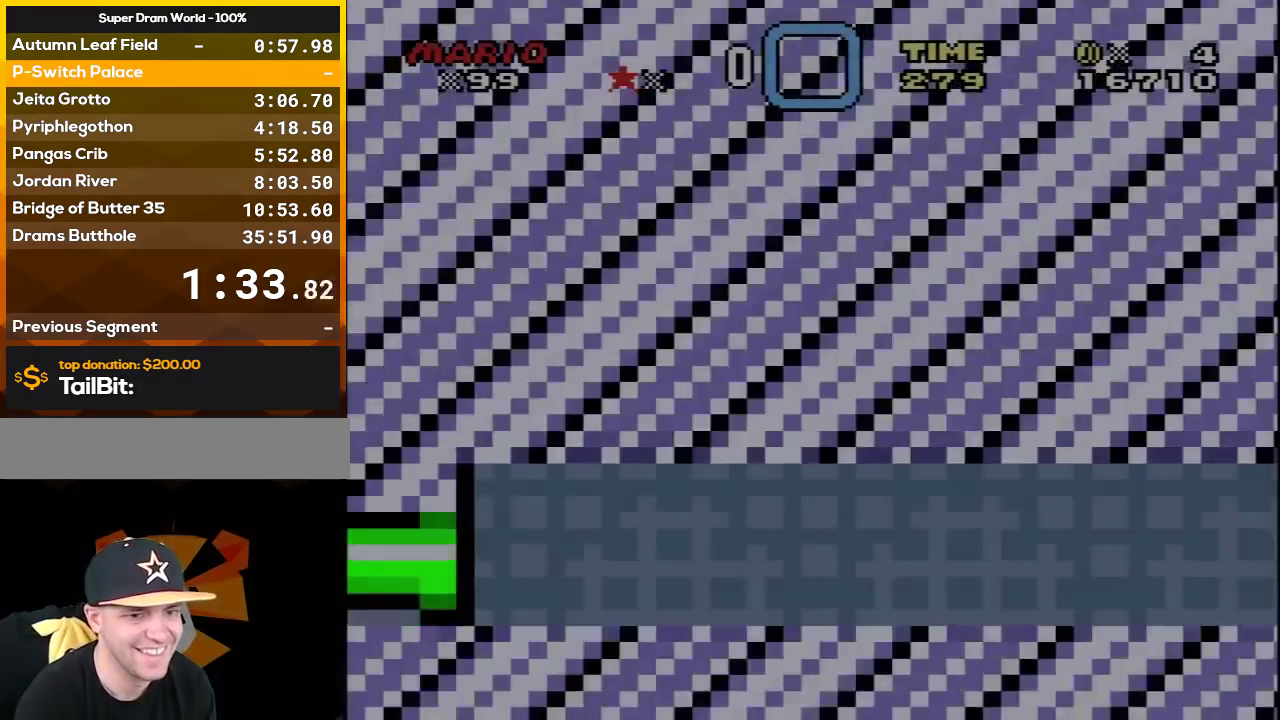
{"buttons": ["DPAD_RIGHT"], "events": []}
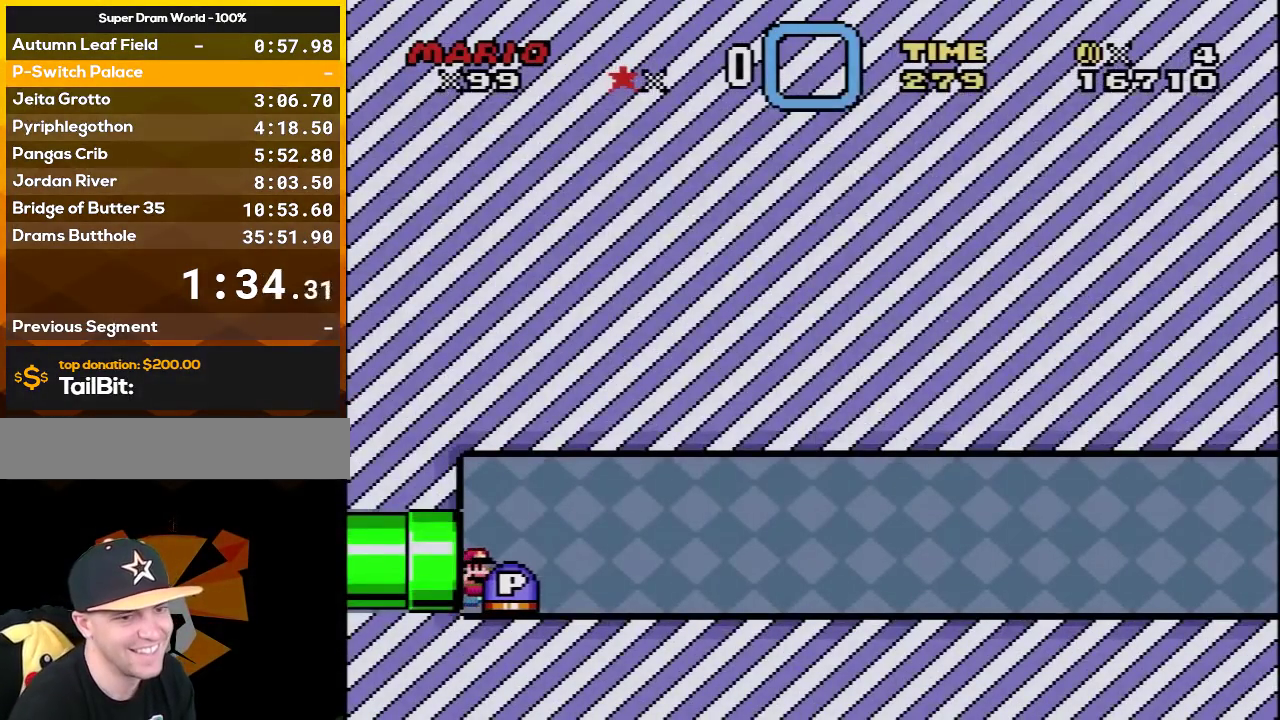
{"buttons": ["A", "DPAD_RIGHT"], "events": [[350, "A", "down"]]}
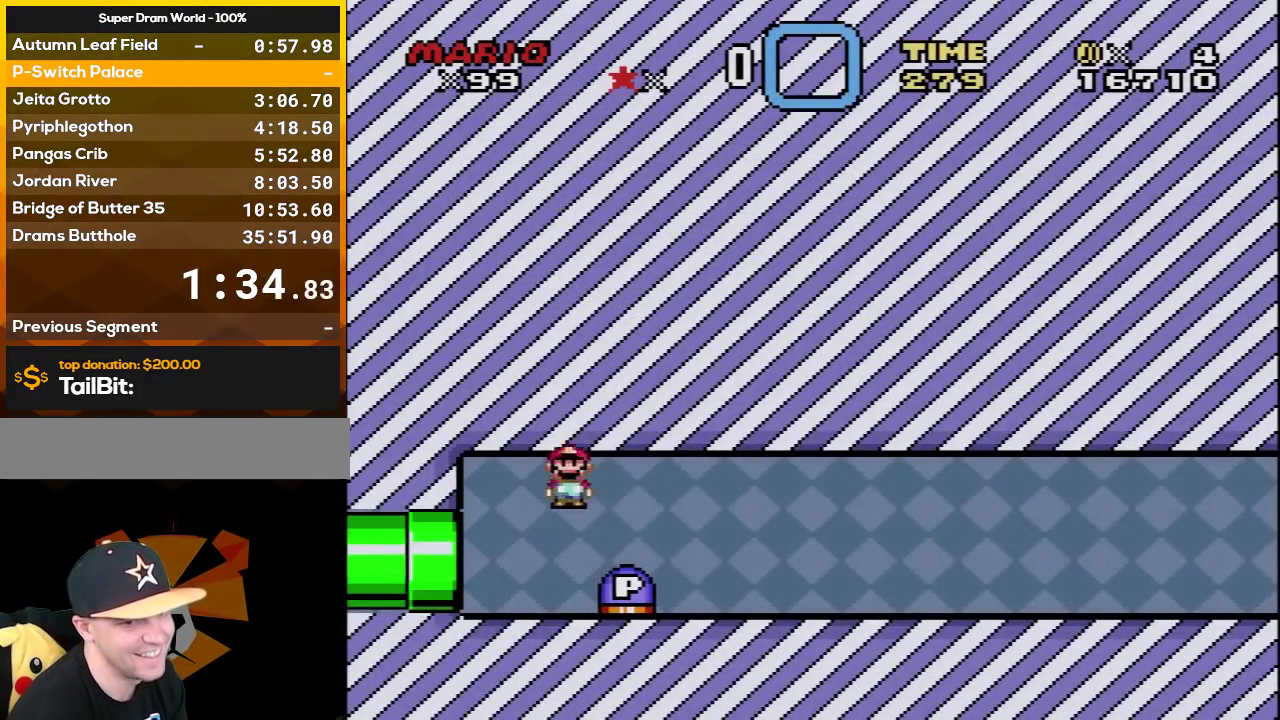
{"buttons": ["X", "DPAD_RIGHT"], "events": [[33, "A", "up"], [317, "X", "down"]]}
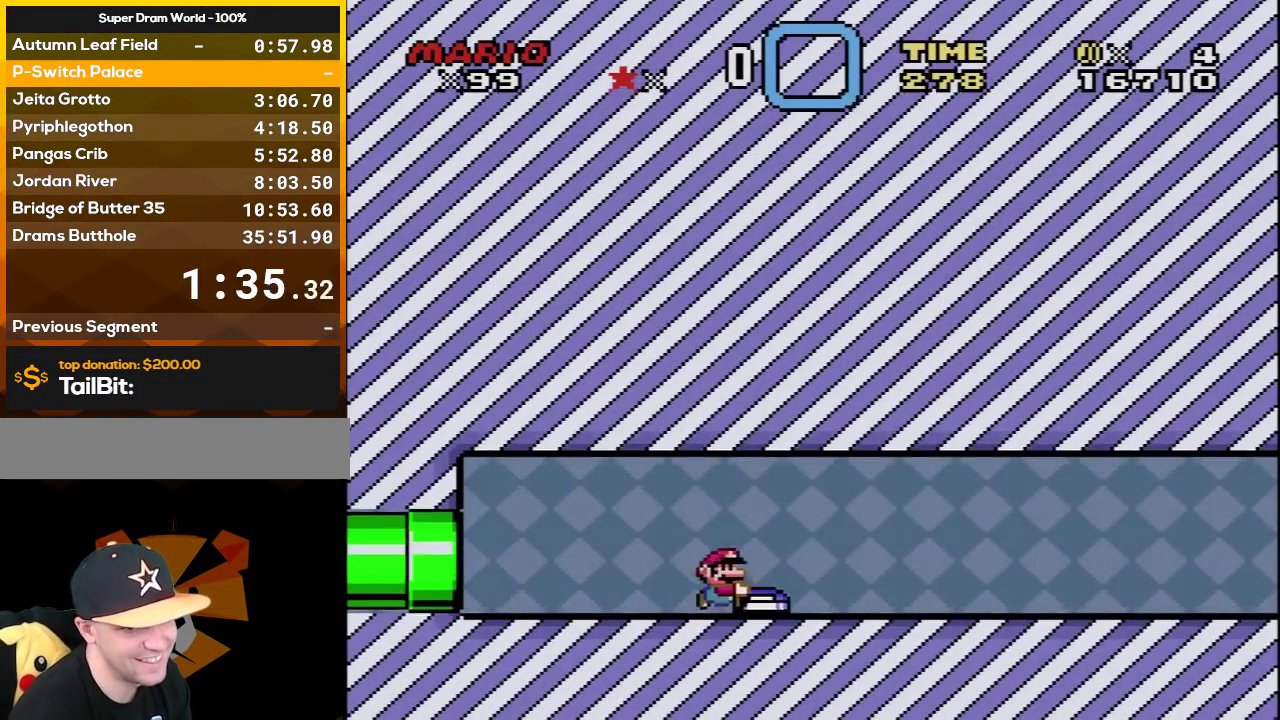
{"buttons": ["X", "DPAD_RIGHT"], "events": []}
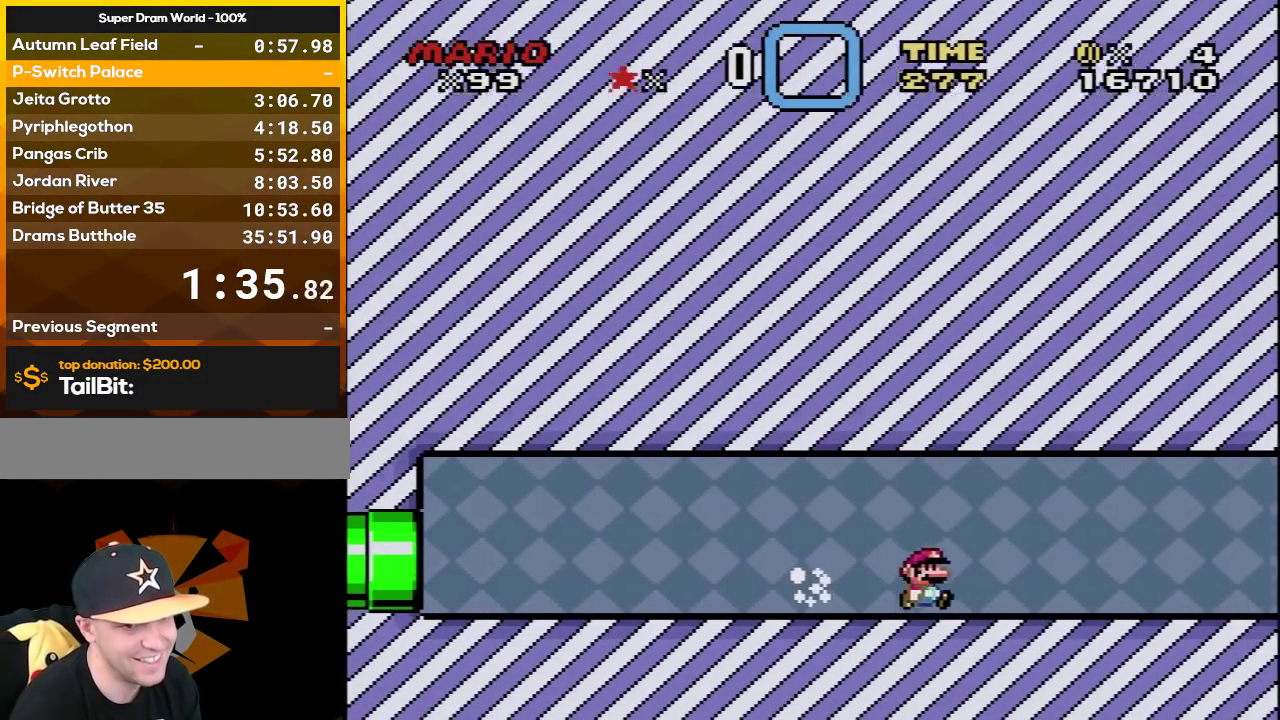
{"buttons": ["X", "DPAD_RIGHT"], "events": []}
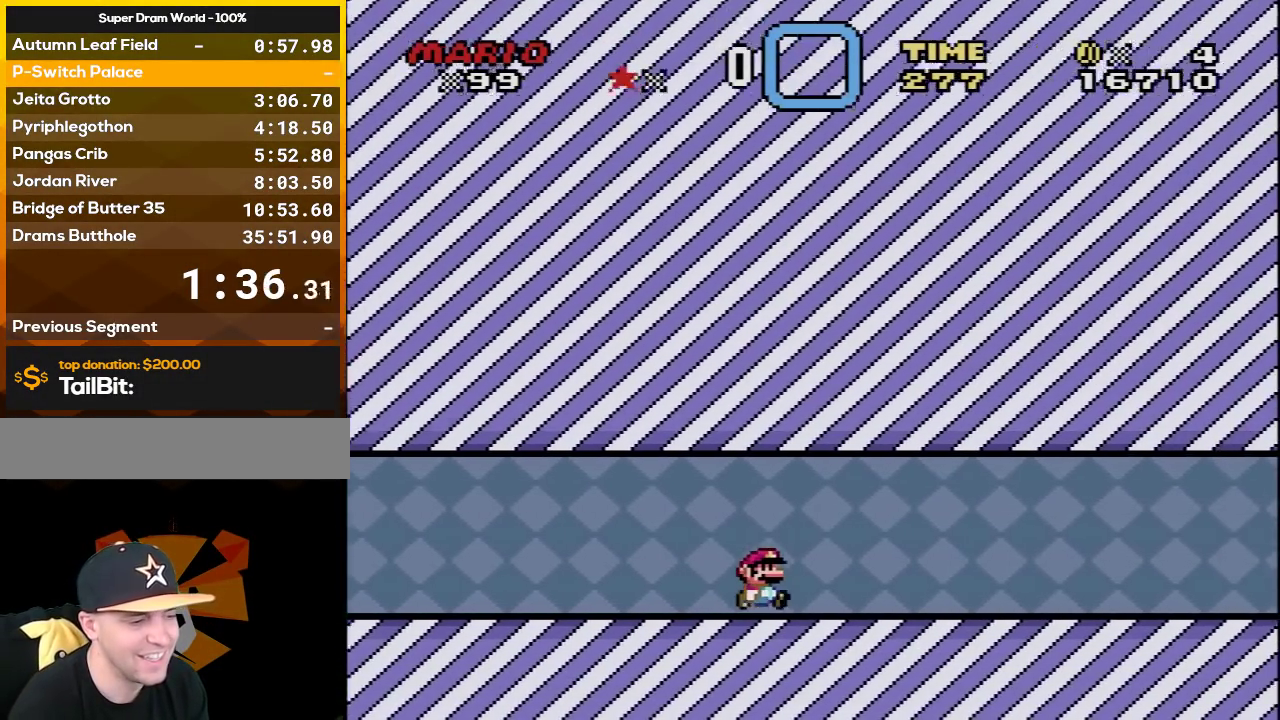
{"buttons": ["X", "DPAD_RIGHT"], "events": []}
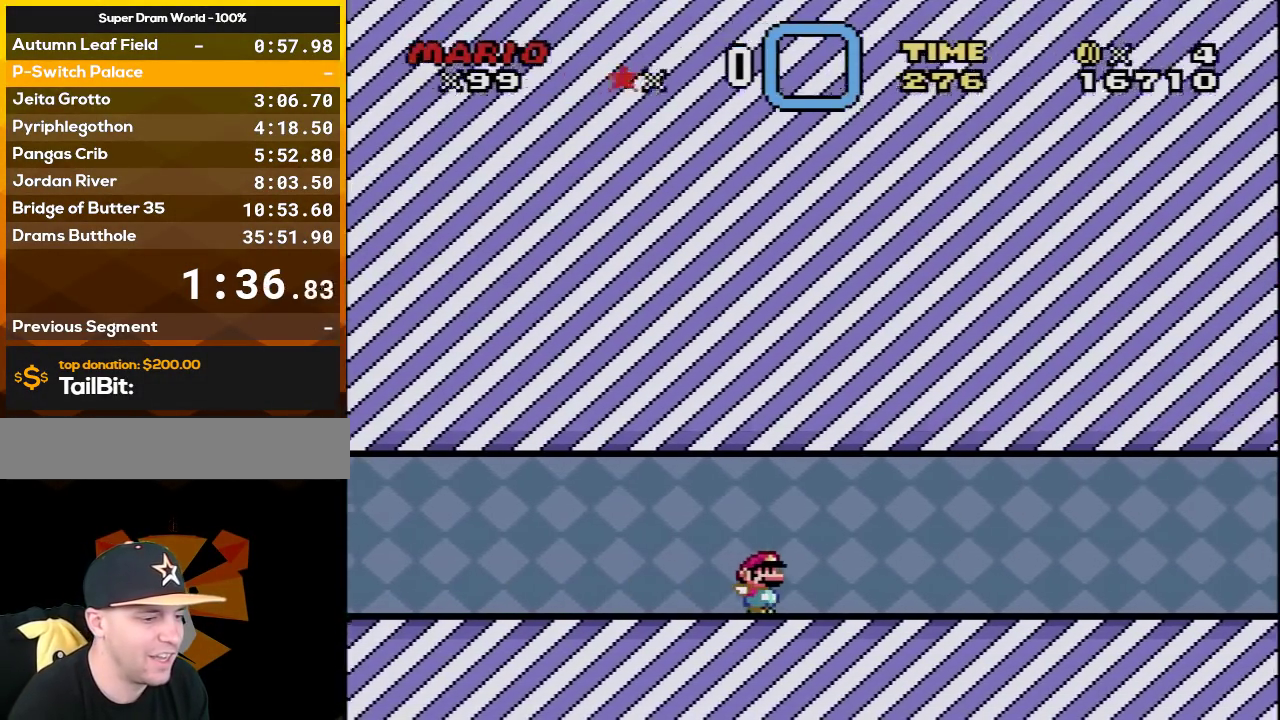
{"buttons": ["X", "DPAD_LEFT"], "events": [[283, "DPAD_RIGHT", "up"], [317, "DPAD_LEFT", "down"]]}
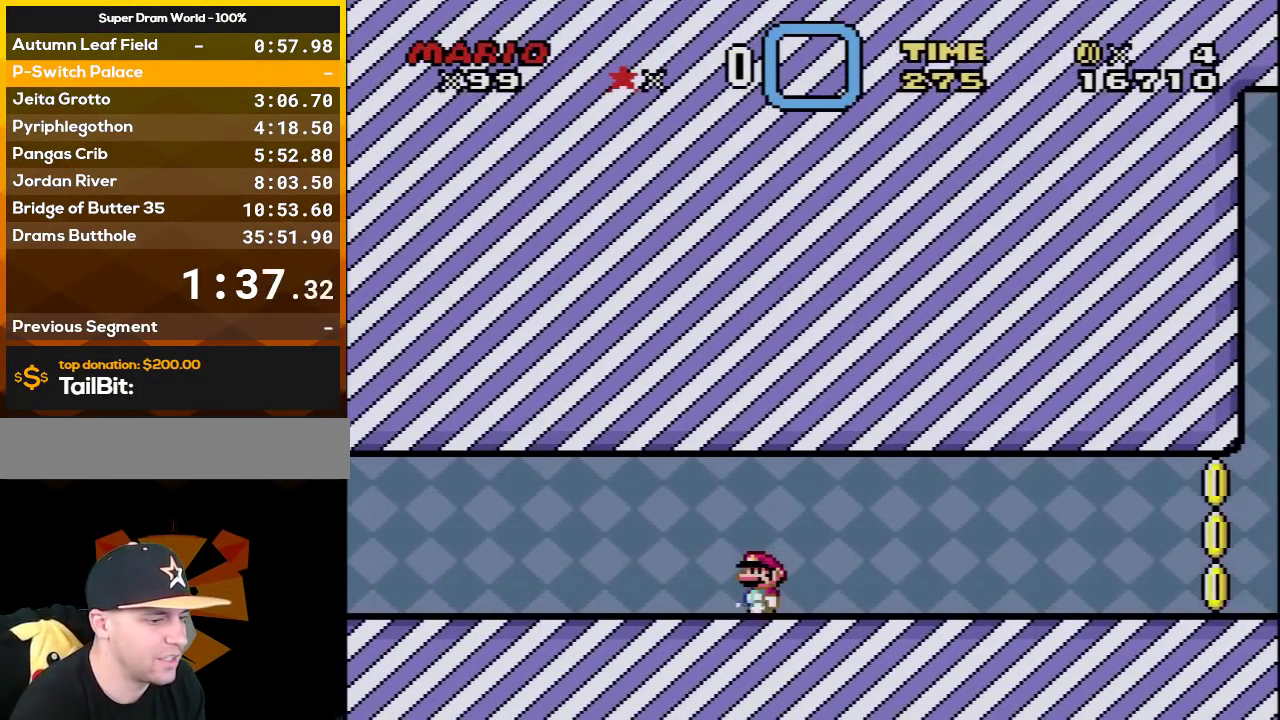
{"buttons": ["X", "DPAD_RIGHT"], "events": [[250, "DPAD_LEFT", "up"], [250, "DPAD_RIGHT", "down"]]}
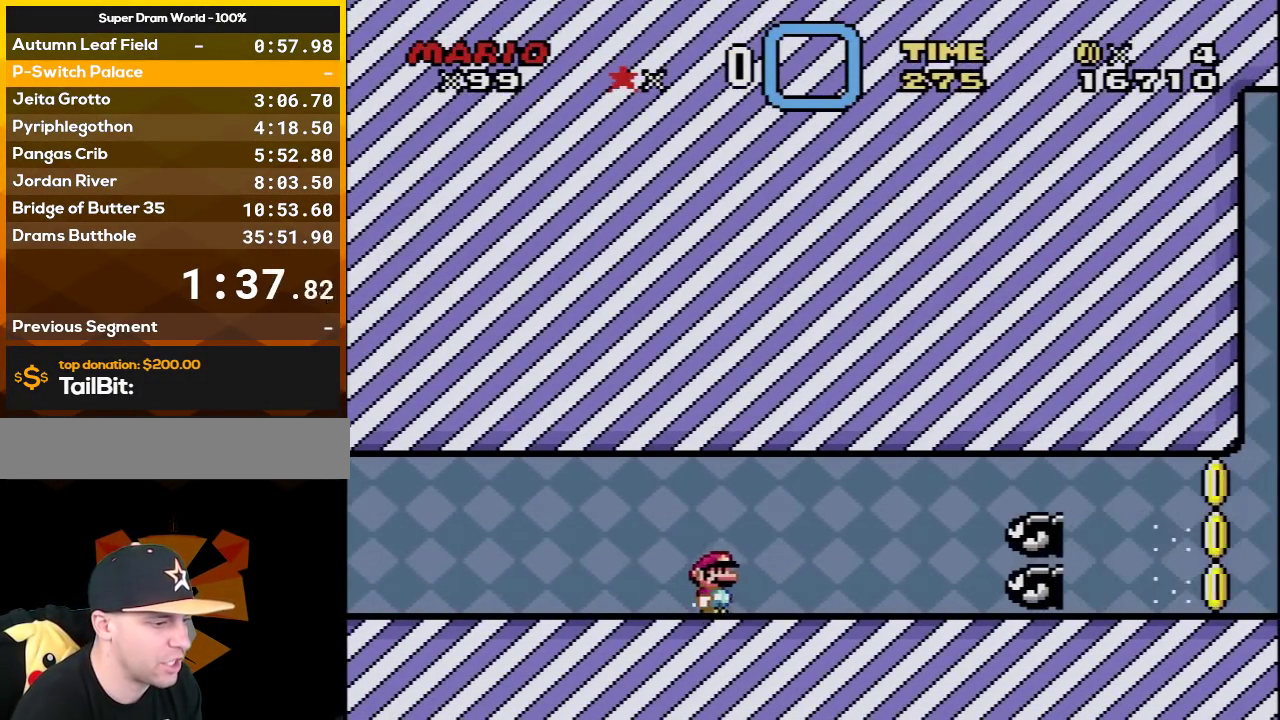
{"buttons": ["X", "DPAD_RIGHT"], "events": [[100, "A", "down"], [350, "A", "up"]]}
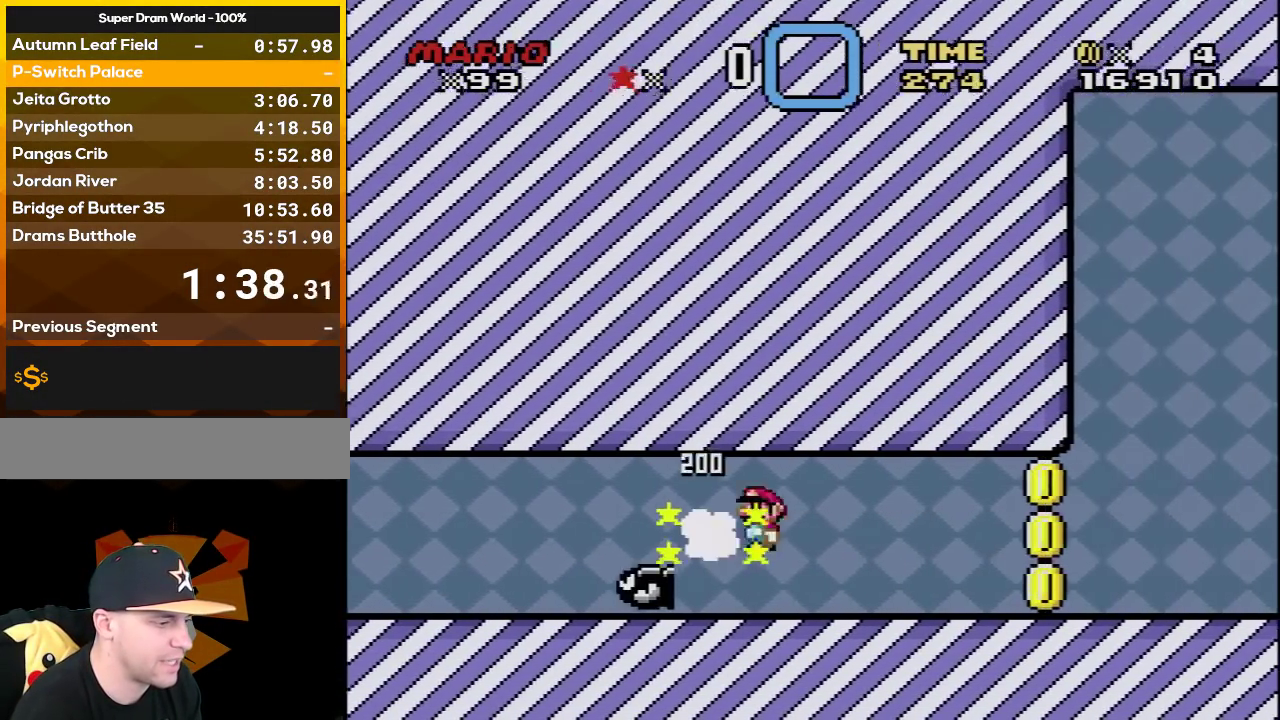
{"buttons": ["X", "DPAD_RIGHT"], "events": []}
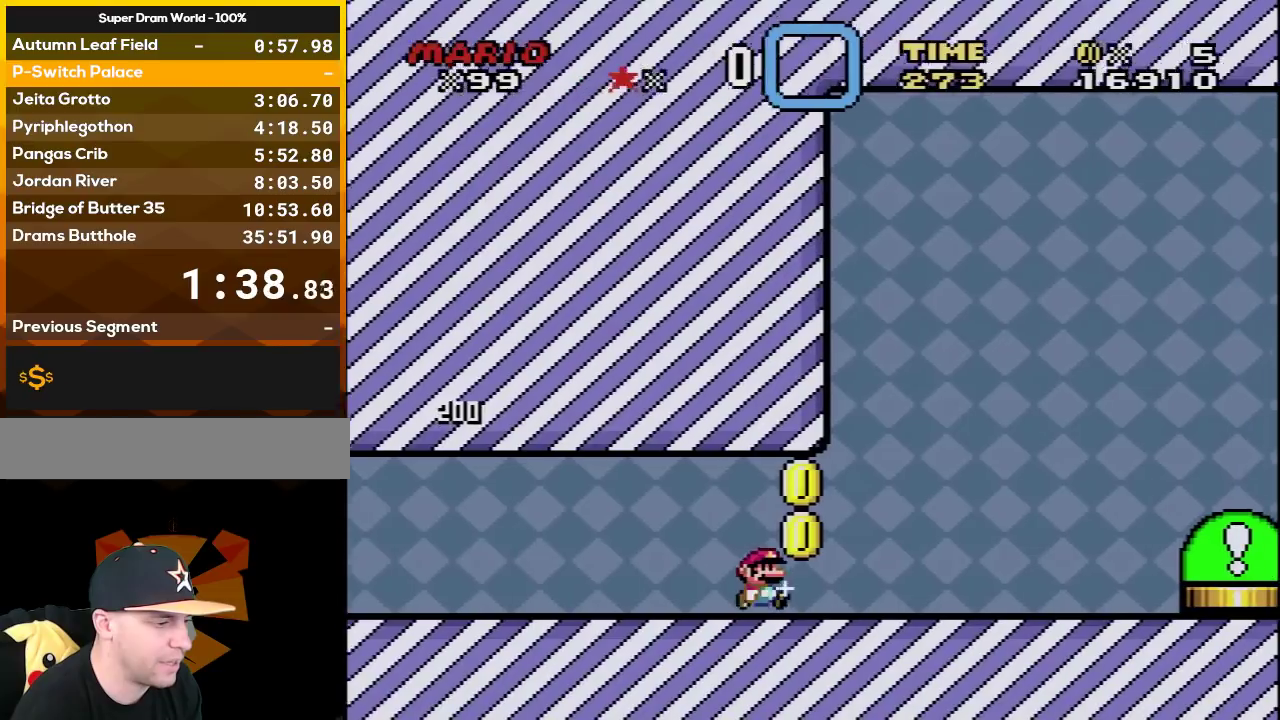
{"buttons": ["X", "DPAD_RIGHT"], "events": [[283, "A", "down"], [467, "A", "up"]]}
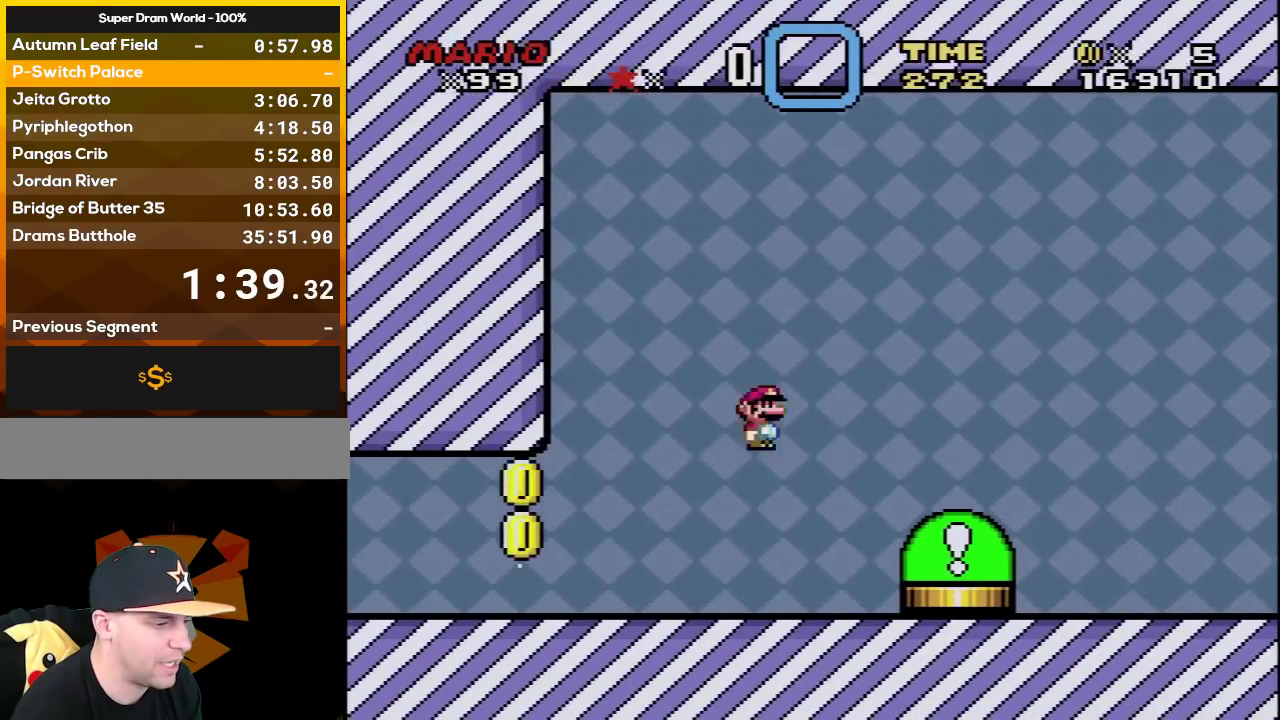
{"buttons": [], "events": [[317, "B", "down"], [350, "A", "down"], [467, "A", "up"], [467, "B", "up"], [467, "DPAD_RIGHT", "up"], [467, "X", "up"]]}